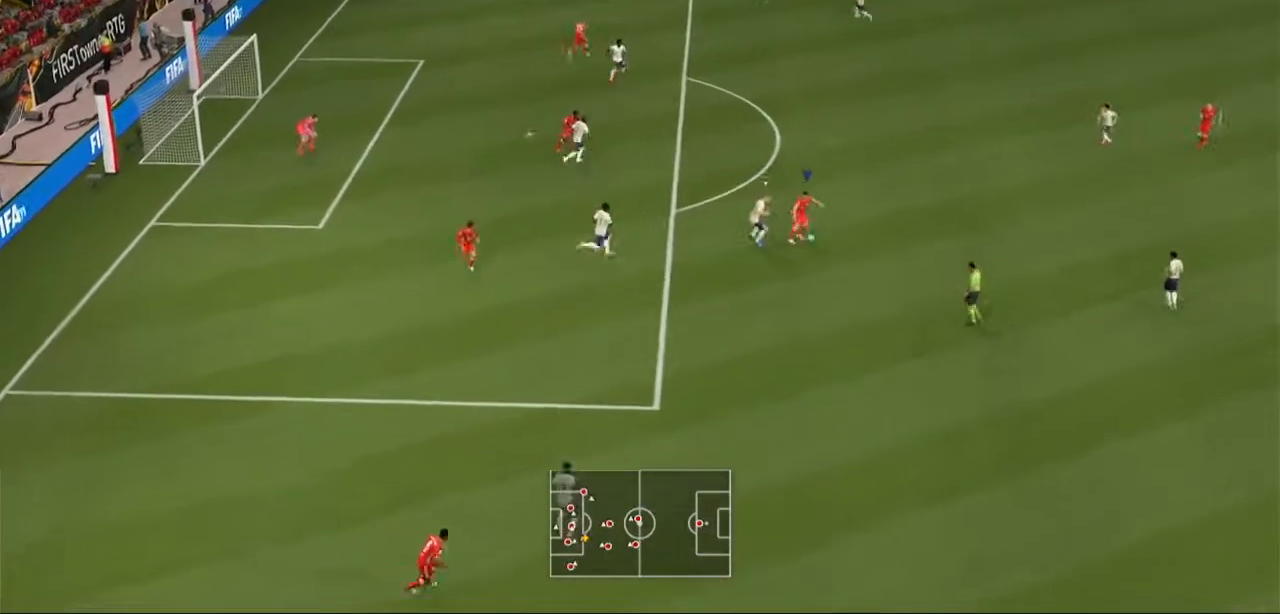
Gameplay with a controller (Xbox layout); each line is a JSON object with the inputs held at the frame after it. "events" lists button and stick changes between this image and that frame as [ms after this image, input, new state], when the widget could be followed in between. Not read: L3 R3.
{"buttons": ["L2", "R2"], "left_stick": "up", "right_stick": "center"}
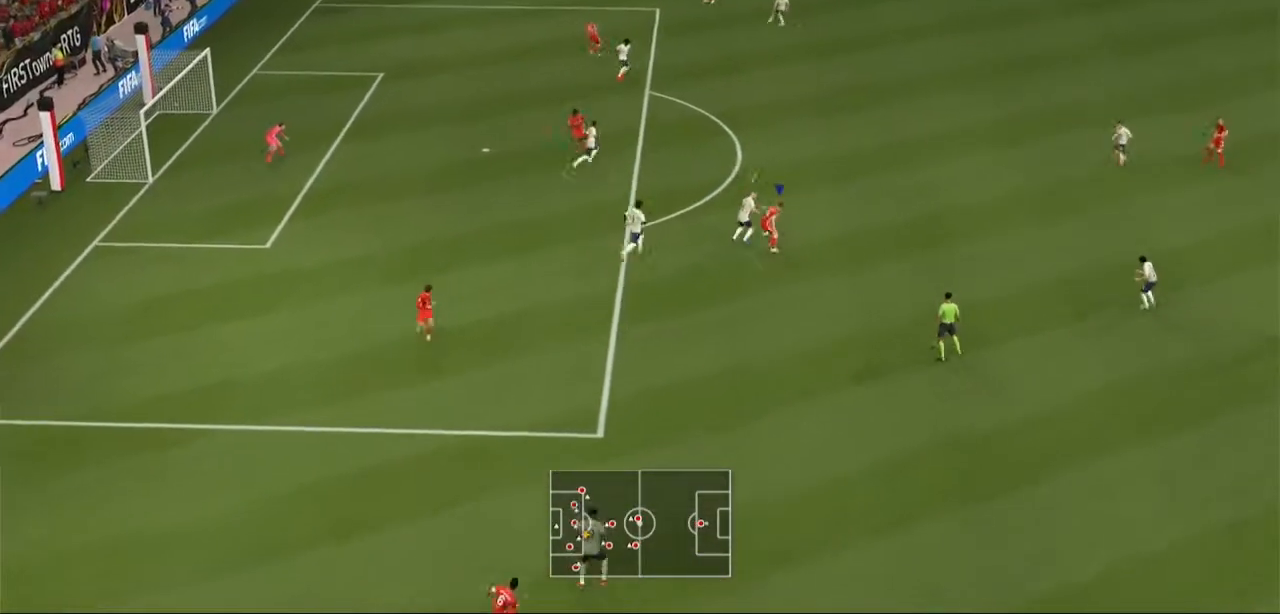
{"buttons": ["L2", "R2"], "left_stick": "down-right", "right_stick": "center", "events": [[200, "left_stick", "right"], [300, "left_stick", "down-right"]]}
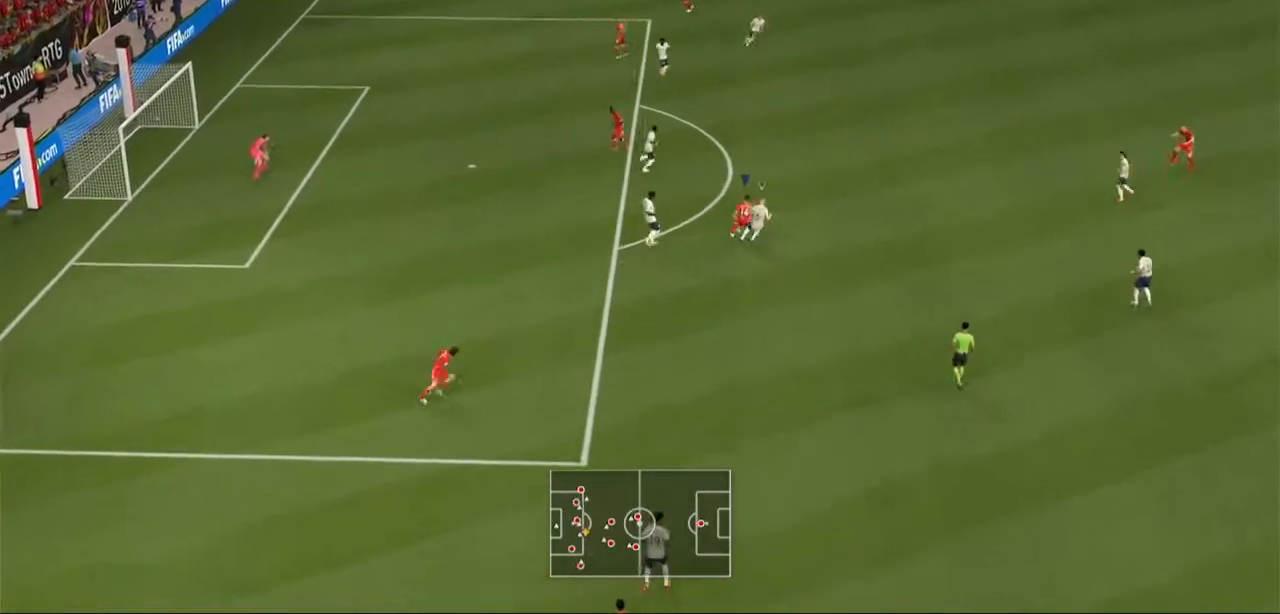
{"buttons": ["R2"], "left_stick": "down-right", "right_stick": "center", "events": [[100, "L2", "up"], [100, "left_stick", "right"], [433, "L2", "down"], [433, "left_stick", "down-right"], [500, "L2", "up"]]}
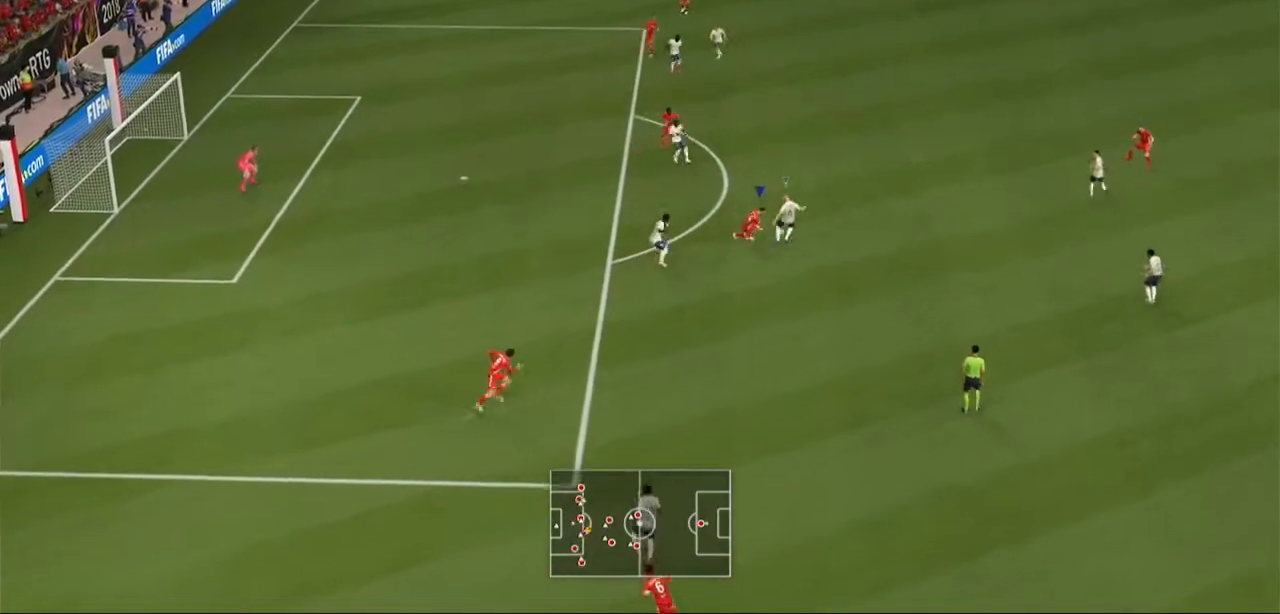
{"buttons": ["L2", "R2"], "left_stick": "down-right", "right_stick": "center", "events": [[100, "left_stick", "down"], [133, "L2", "down"], [500, "left_stick", "down-right"]]}
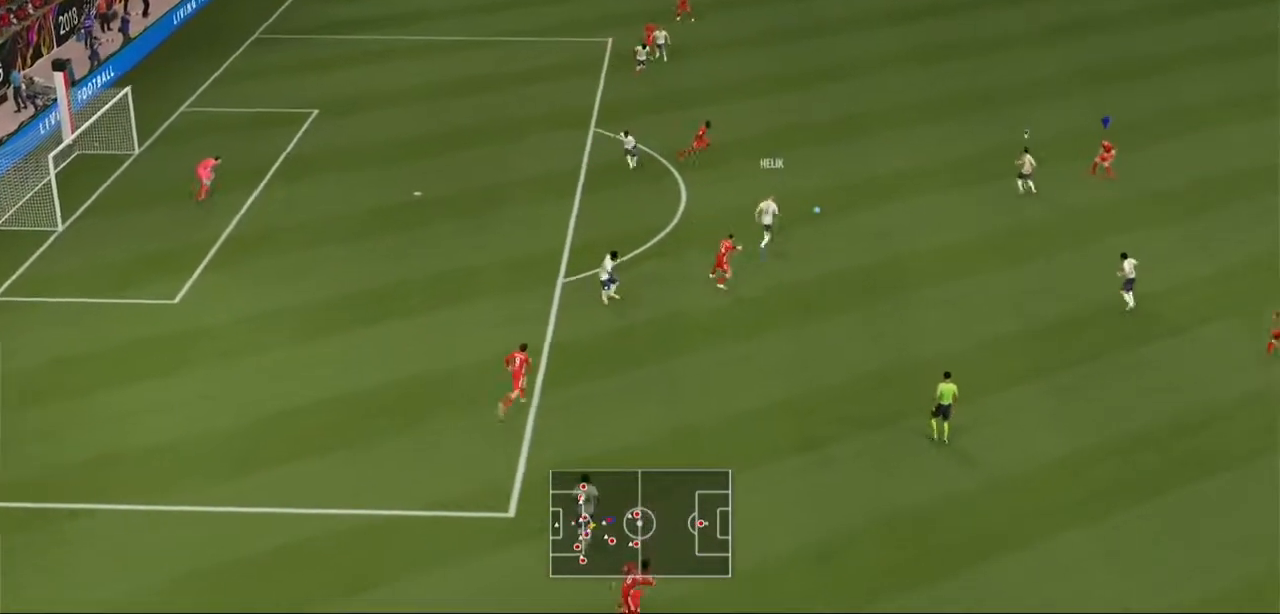
{"buttons": ["R2"], "left_stick": "right", "right_stick": "center", "events": [[167, "L2", "up"], [167, "left_stick", "right"], [200, "L1", "down"], [467, "L1", "up"]]}
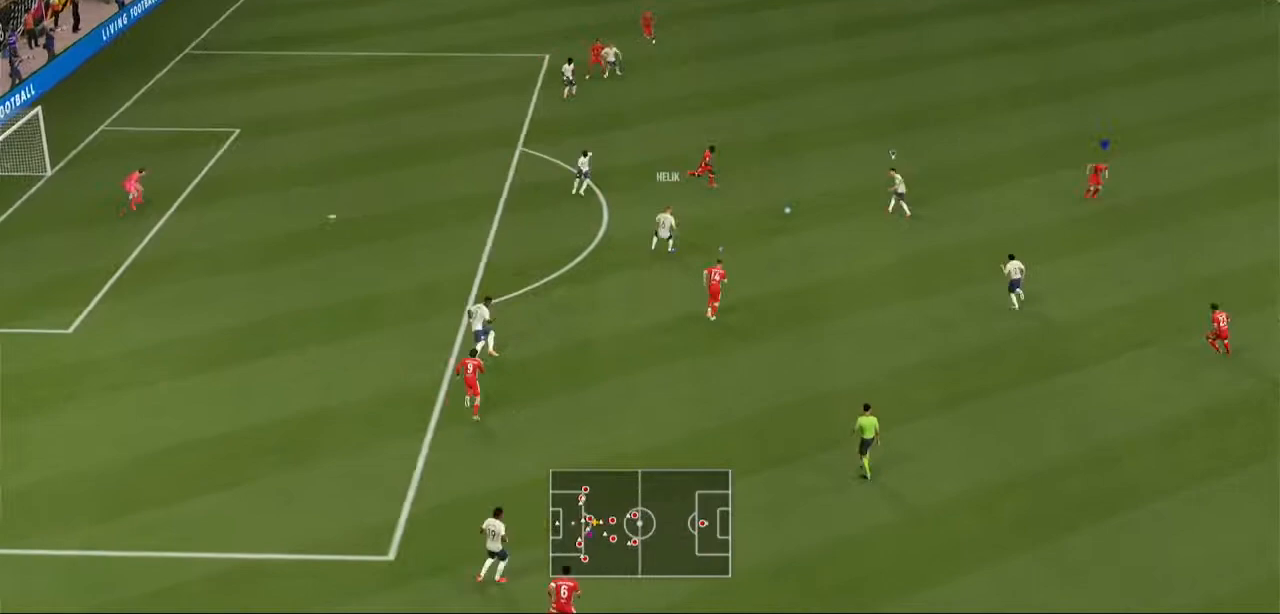
{"buttons": ["L1", "R2"], "left_stick": "right", "right_stick": "center", "events": [[300, "L1", "down"]]}
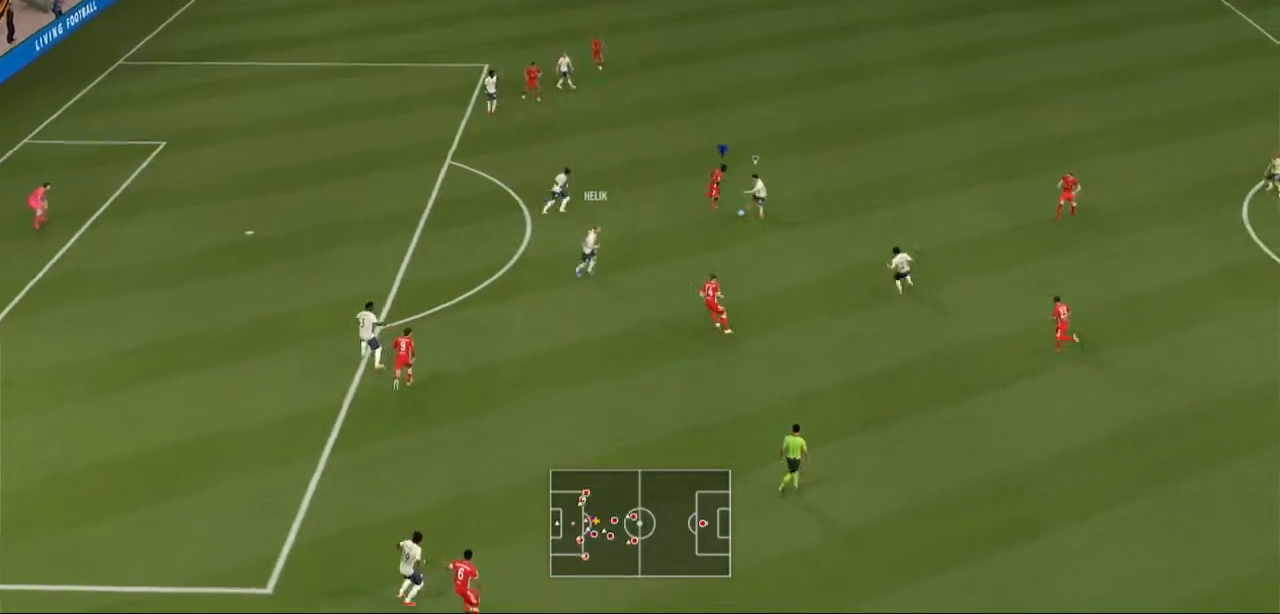
{"buttons": ["R2"], "left_stick": "down", "right_stick": "center", "events": [[33, "L1", "up"], [100, "left_stick", "down-right"], [300, "left_stick", "down"]]}
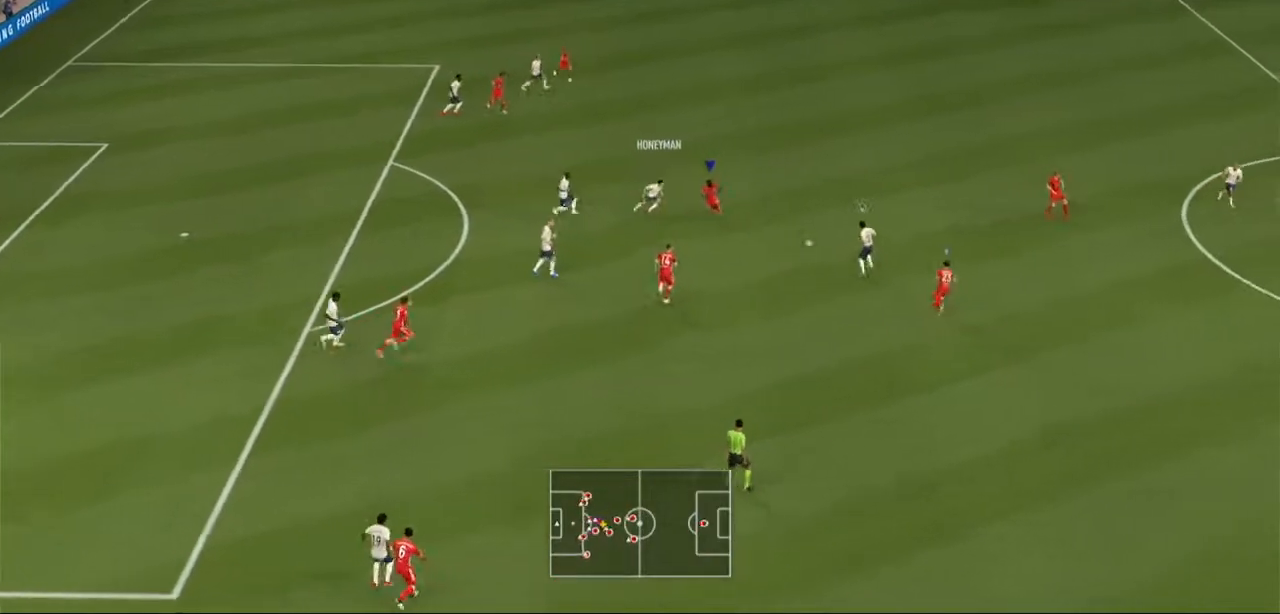
{"buttons": ["R2"], "left_stick": "up-left", "right_stick": "center", "events": [[167, "L1", "down"], [167, "left_stick", "up-left"], [367, "L1", "up"]]}
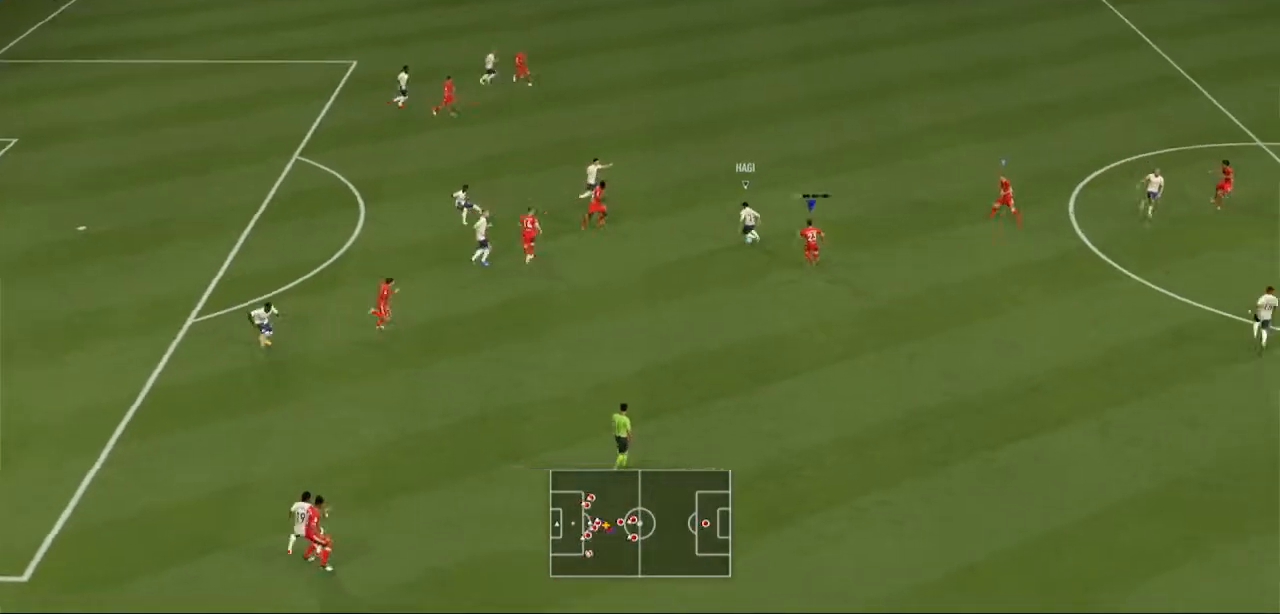
{"buttons": ["L2", "R2"], "left_stick": "up-left", "right_stick": "center", "events": [[67, "L2", "down"]]}
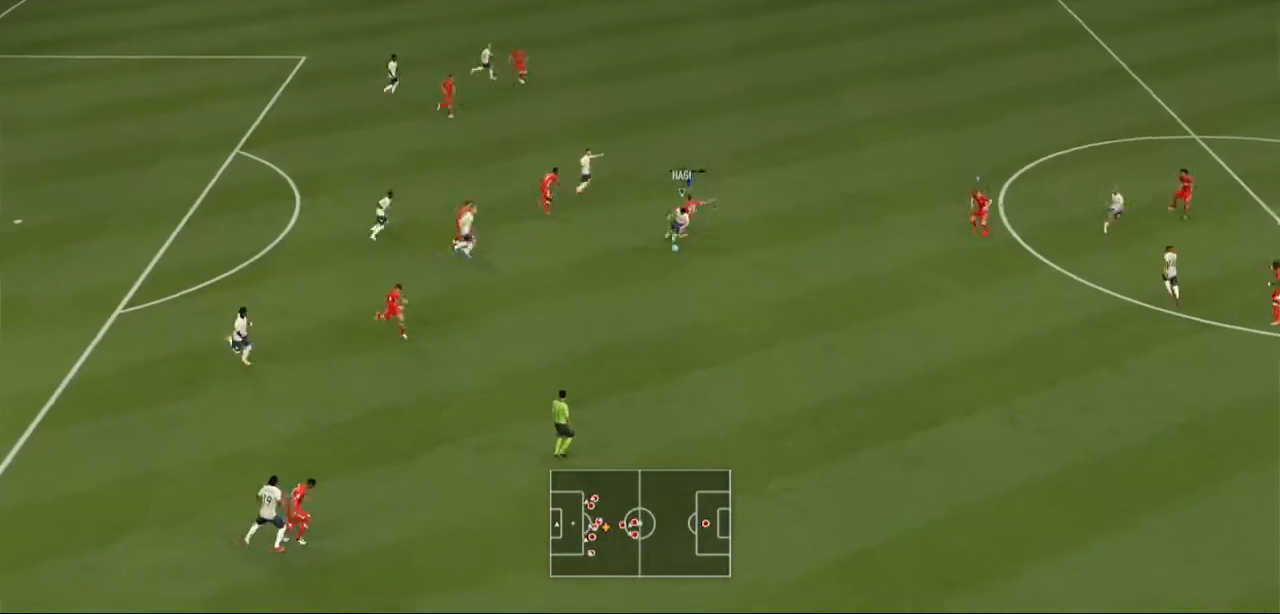
{"buttons": ["R2"], "left_stick": "center", "right_stick": "center", "events": [[267, "L2", "up"], [367, "left_stick", "center"]]}
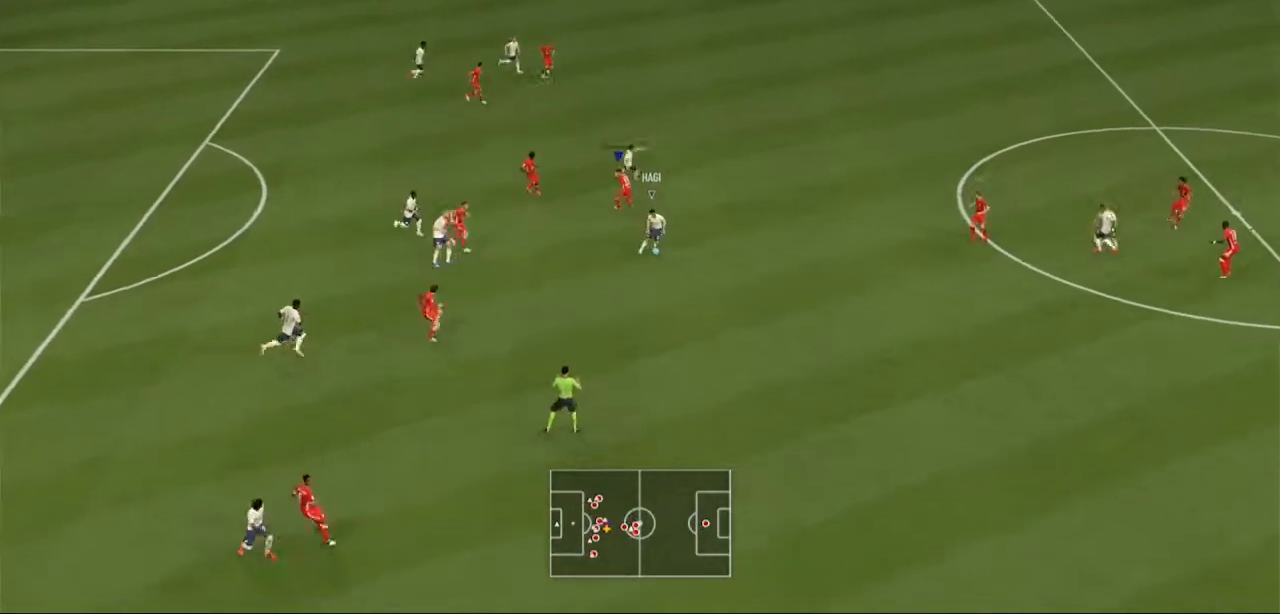
{"buttons": ["R2"], "left_stick": "center", "right_stick": "center", "events": [[67, "R2", "up"], [133, "L1", "down"], [367, "L1", "up"], [400, "R2", "down"]]}
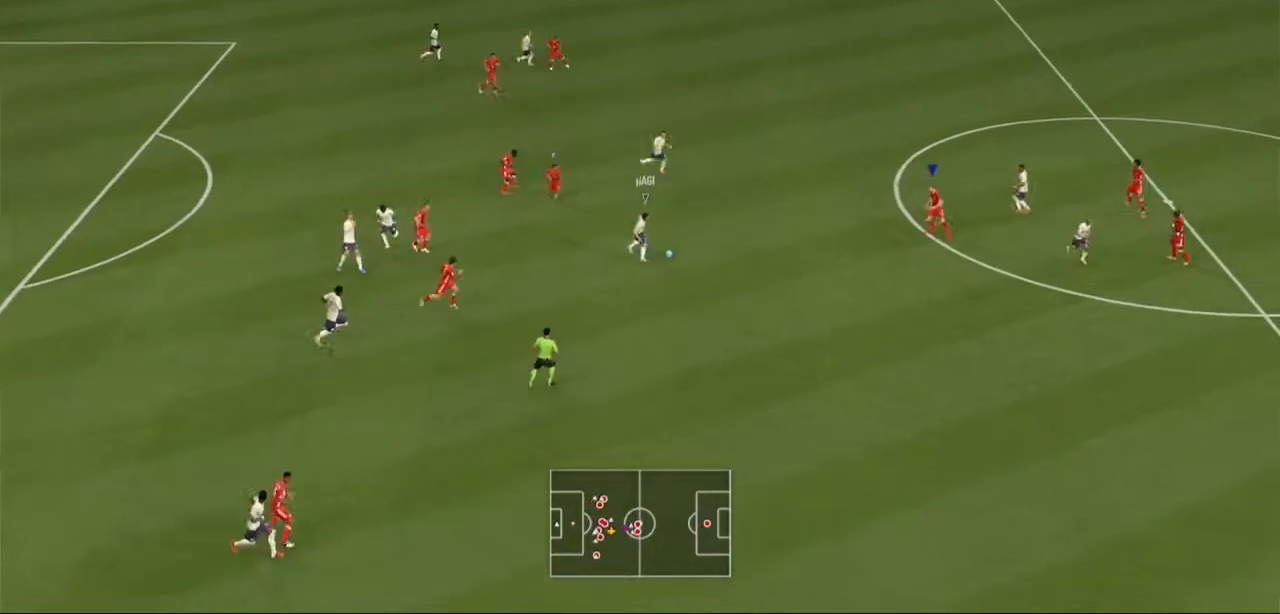
{"buttons": ["L2", "R2"], "left_stick": "left", "right_stick": "center"}
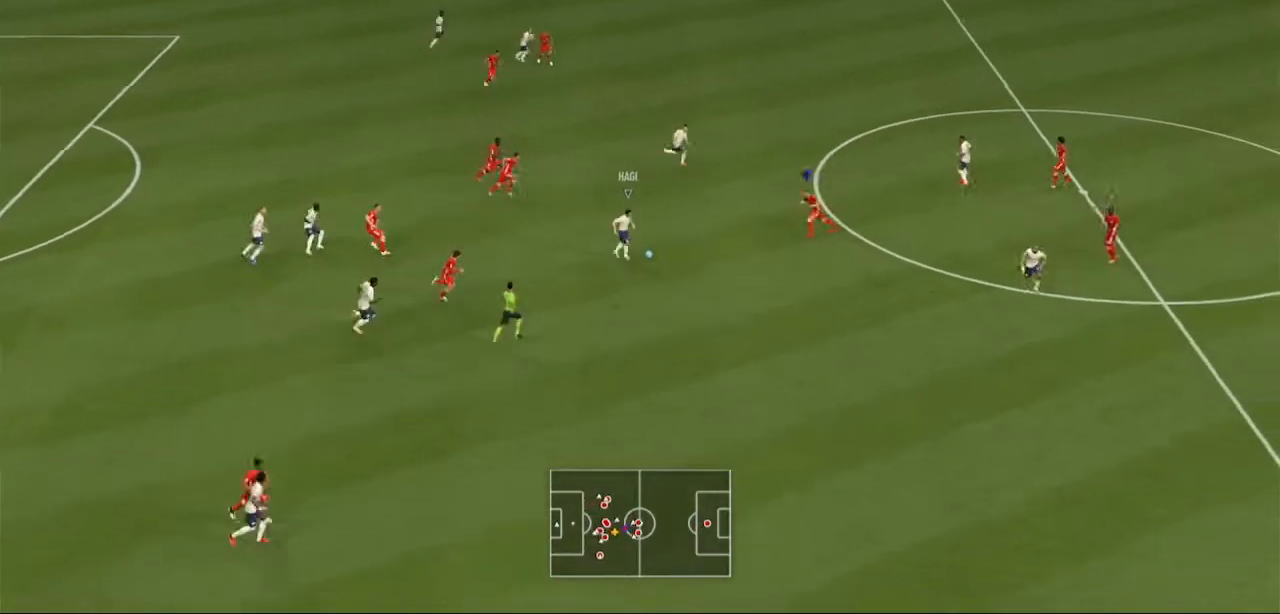
{"buttons": ["L2", "R2"], "left_stick": "up-left", "right_stick": "center", "events": [[233, "left_stick", "up-left"]]}
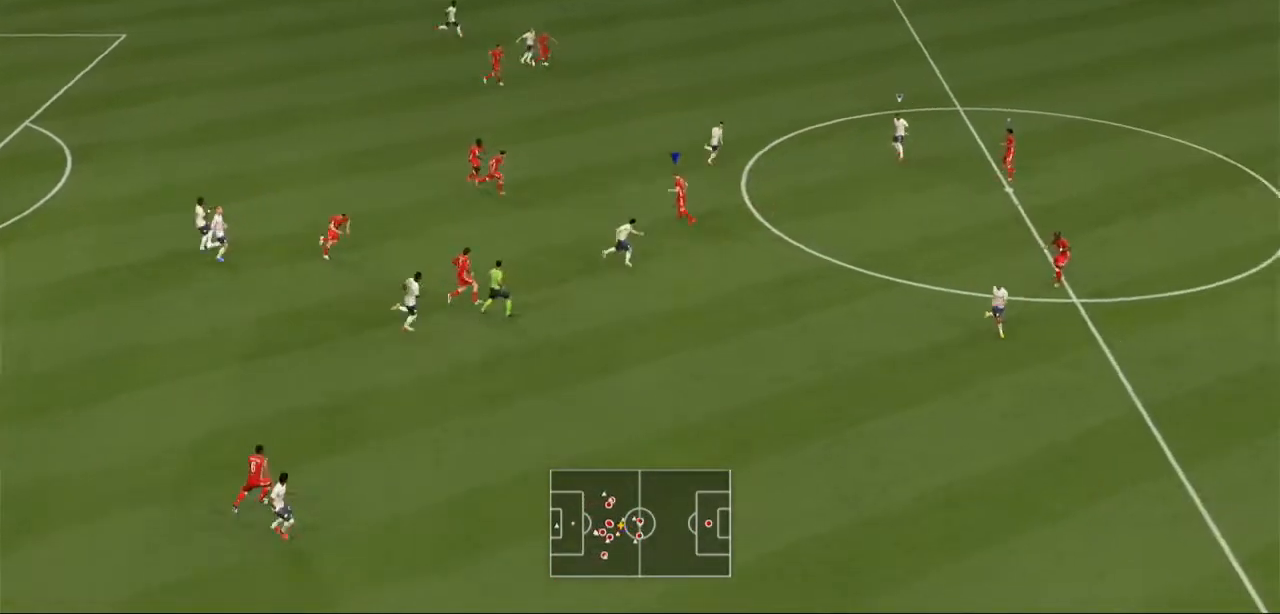
{"buttons": ["L2", "R2"], "left_stick": "left", "right_stick": "center", "events": [[67, "left_stick", "left"]]}
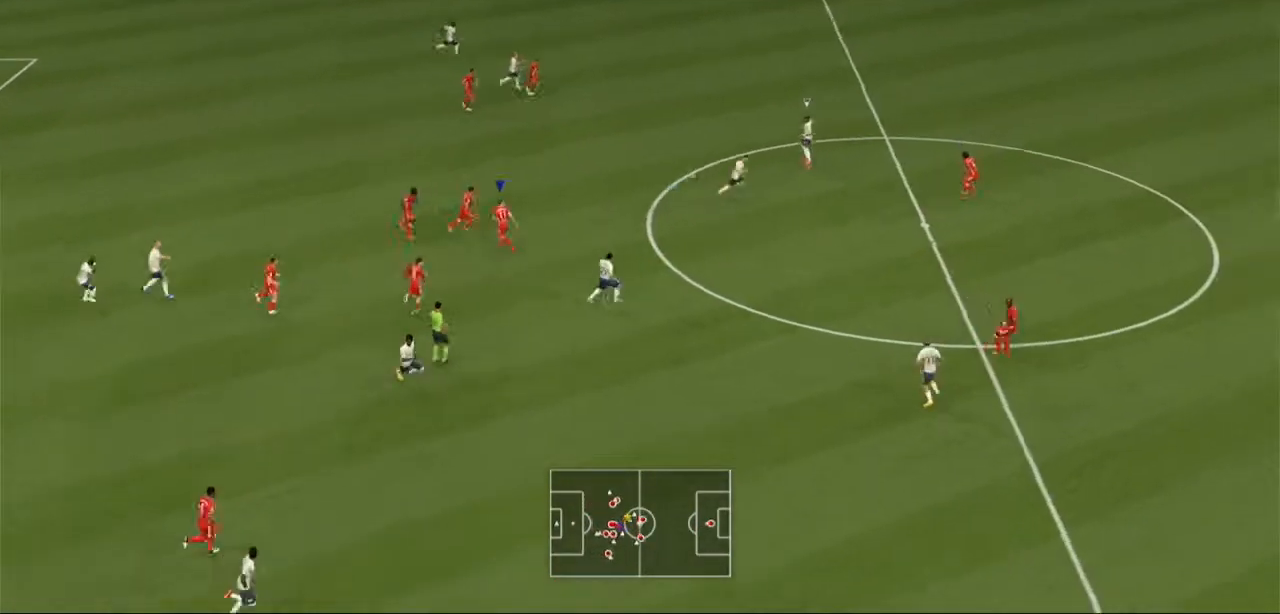
{"buttons": ["Y", "R2"], "left_stick": "up-left", "right_stick": "center", "events": [[33, "L2", "up"], [67, "L1", "down"], [100, "left_stick", "up-left"], [133, "Y", "down"], [200, "L1", "up"], [233, "left_stick", "center"], [500, "left_stick", "up-left"]]}
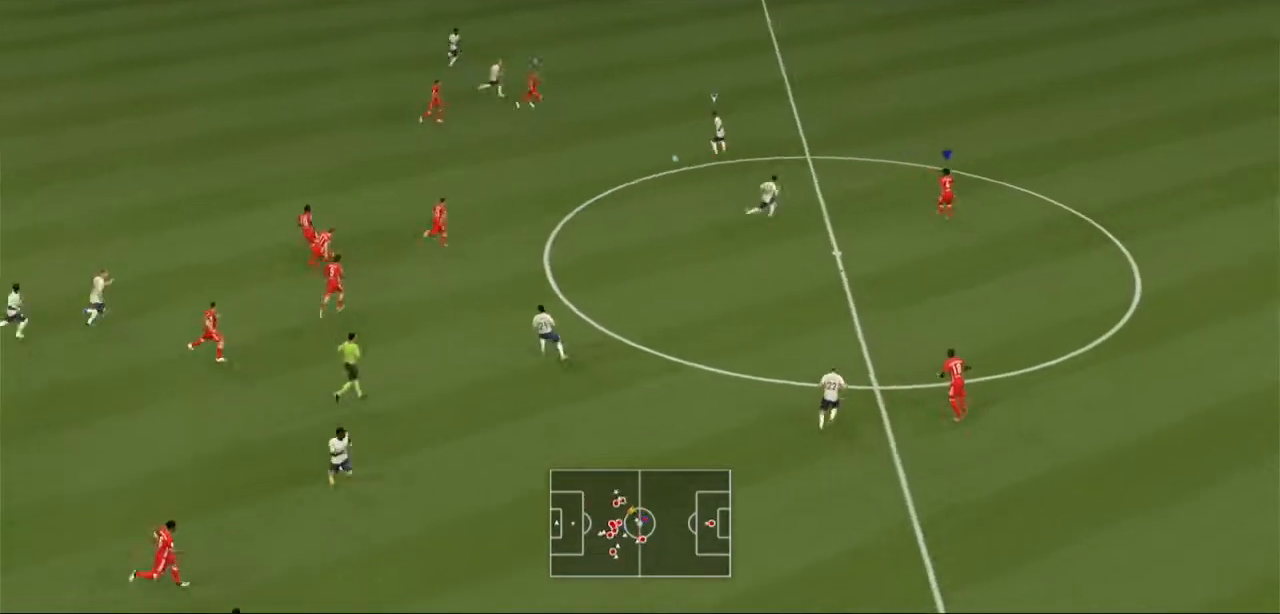
{"buttons": ["Y", "L2", "R2"], "left_stick": "down-right", "right_stick": "center", "events": [[167, "L2", "down"], [200, "left_stick", "down"], [367, "left_stick", "down-right"]]}
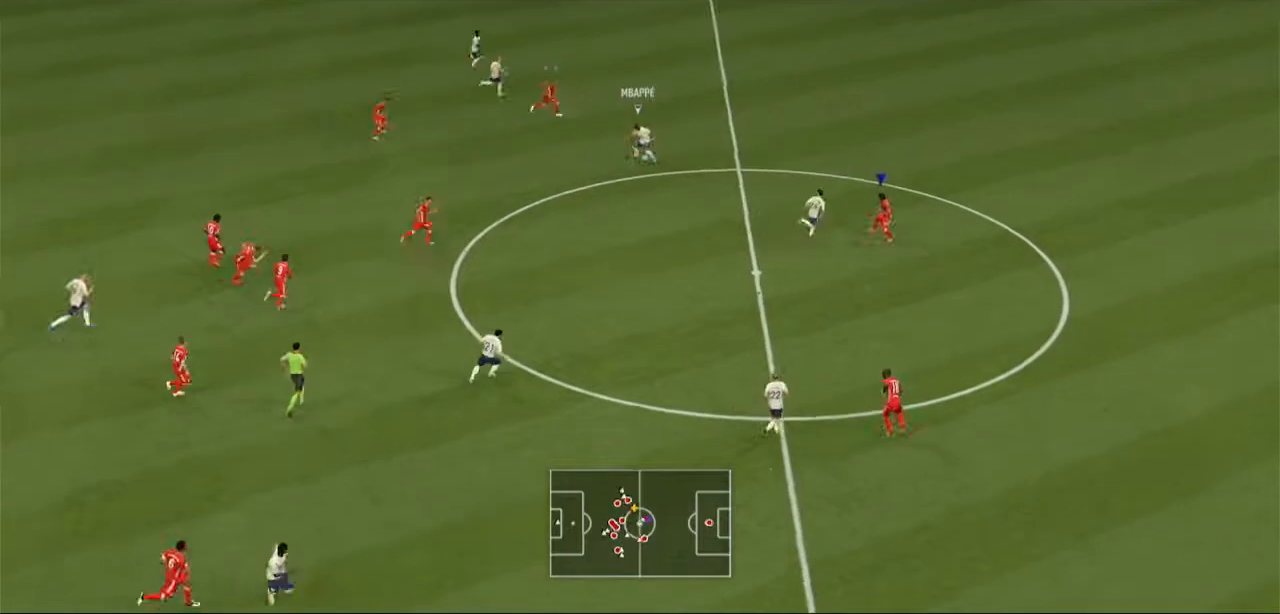
{"buttons": ["Y", "L2", "R2"], "left_stick": "right", "right_stick": "center", "events": [[167, "left_stick", "right"]]}
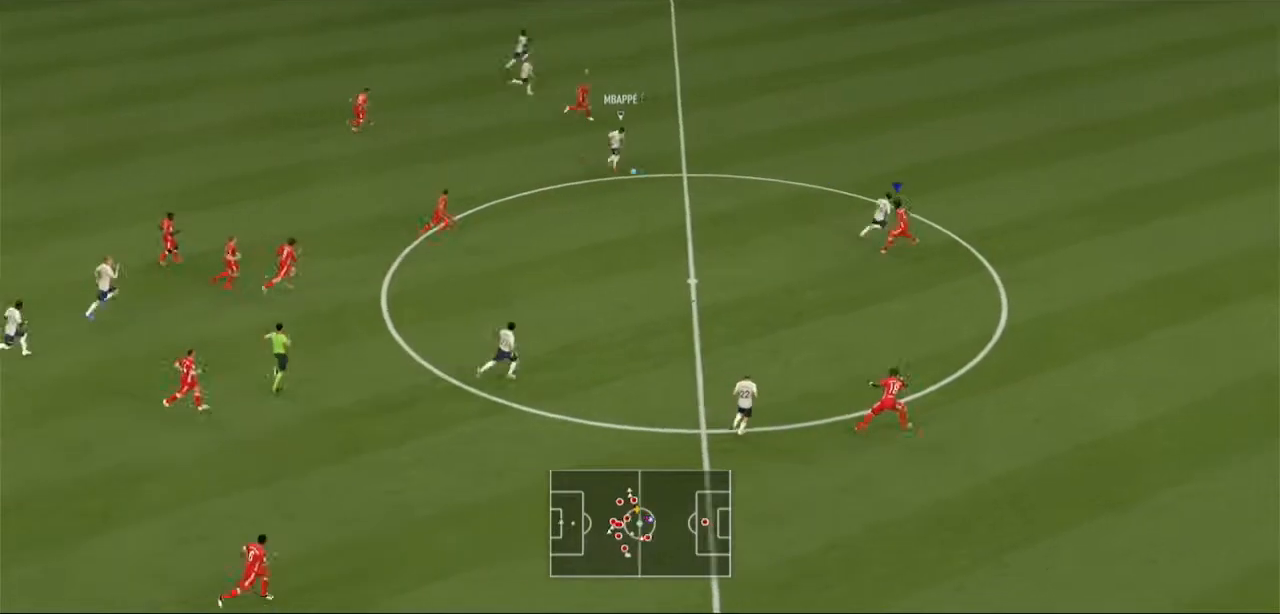
{"buttons": ["Y", "L2", "R2"], "left_stick": "up-right", "right_stick": "center", "events": [[67, "left_stick", "up-right"]]}
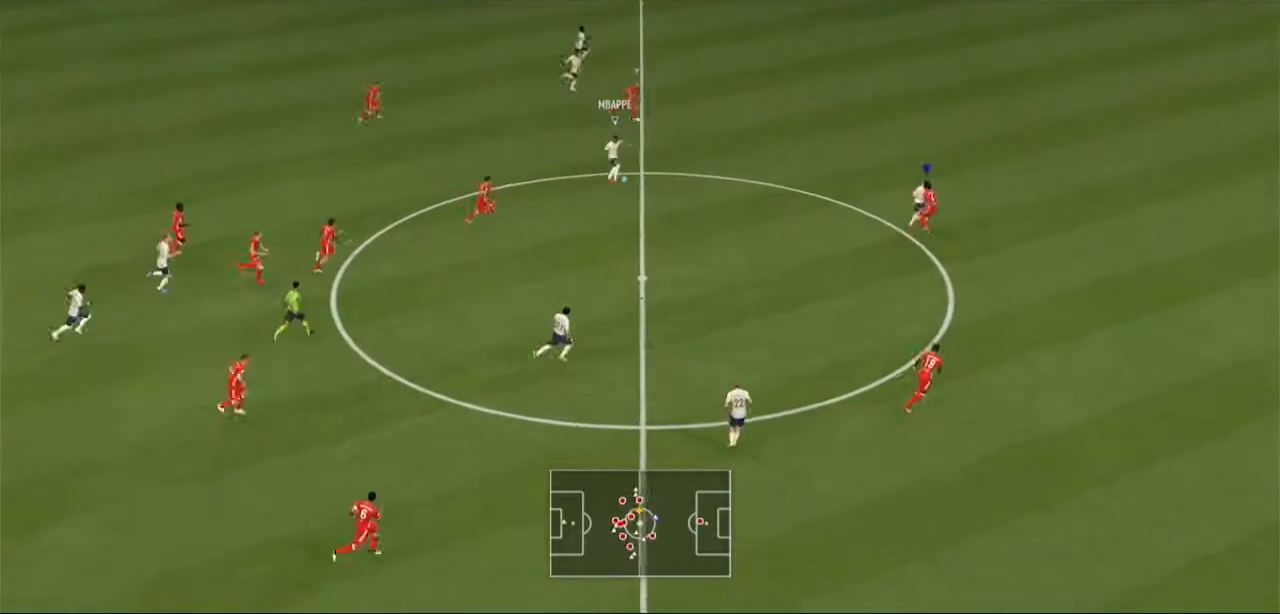
{"buttons": ["Y", "R2"], "left_stick": "up-right", "right_stick": "center", "events": [[400, "L2", "up"]]}
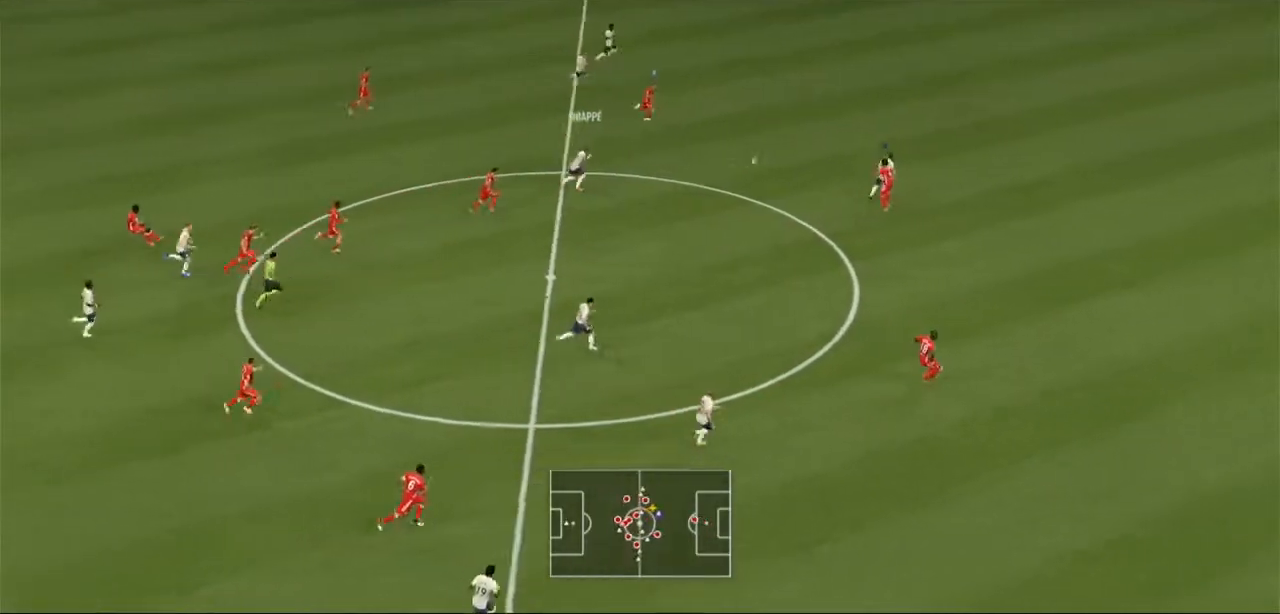
{"buttons": ["Y", "R2"], "left_stick": "up-right", "right_stick": "center", "events": []}
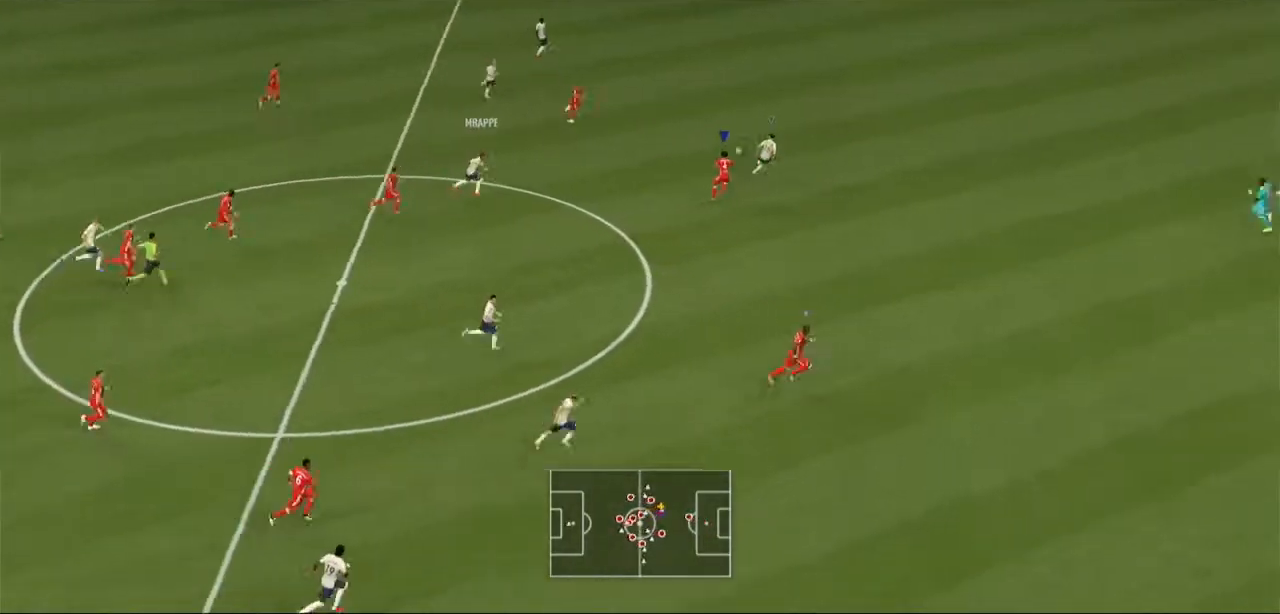
{"buttons": ["Y", "R2"], "left_stick": "up-right", "right_stick": "center", "events": []}
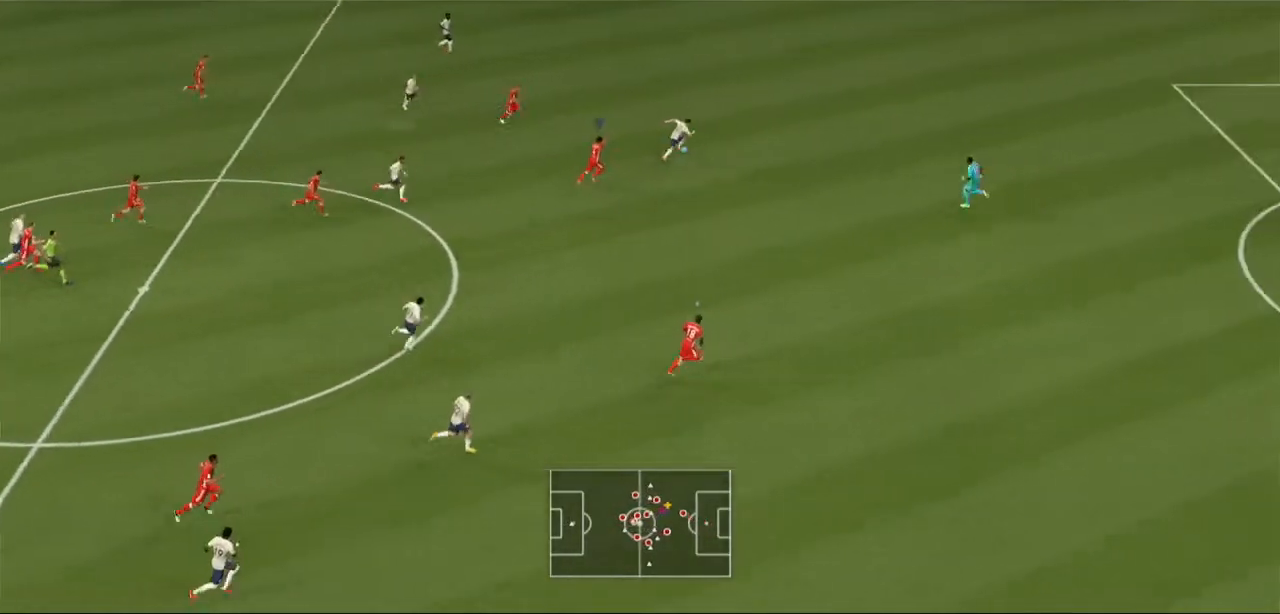
{"buttons": ["Y", "R2"], "left_stick": "right", "right_stick": "center", "events": [[167, "left_stick", "right"]]}
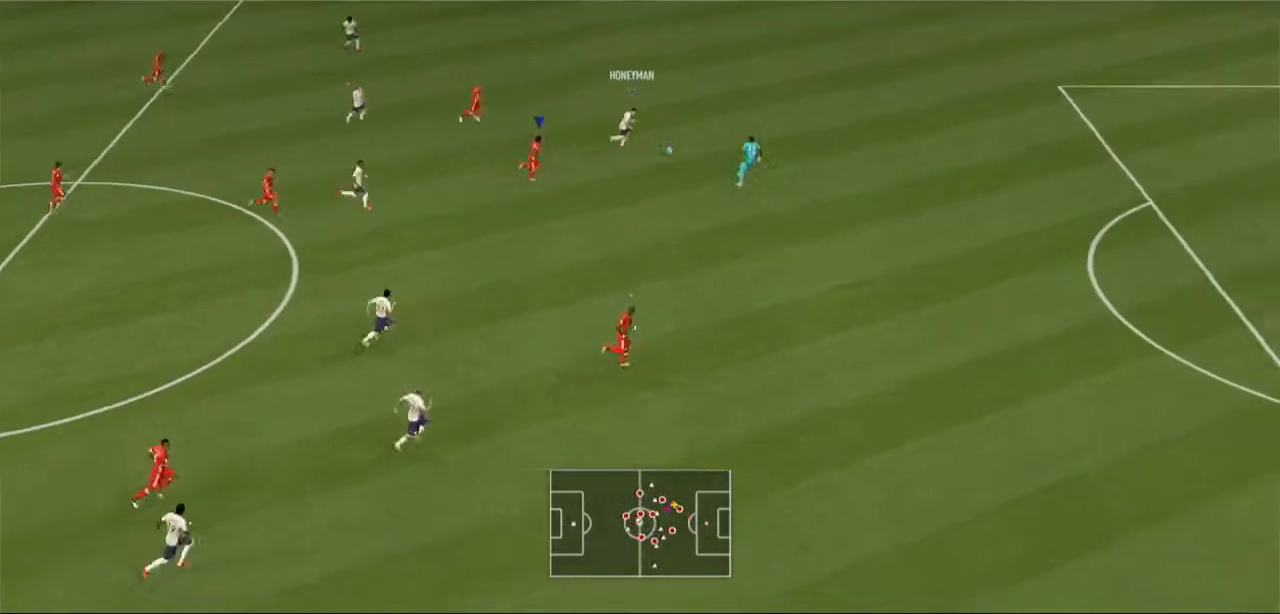
{"buttons": ["Y", "R2"], "left_stick": "right", "right_stick": "center", "events": []}
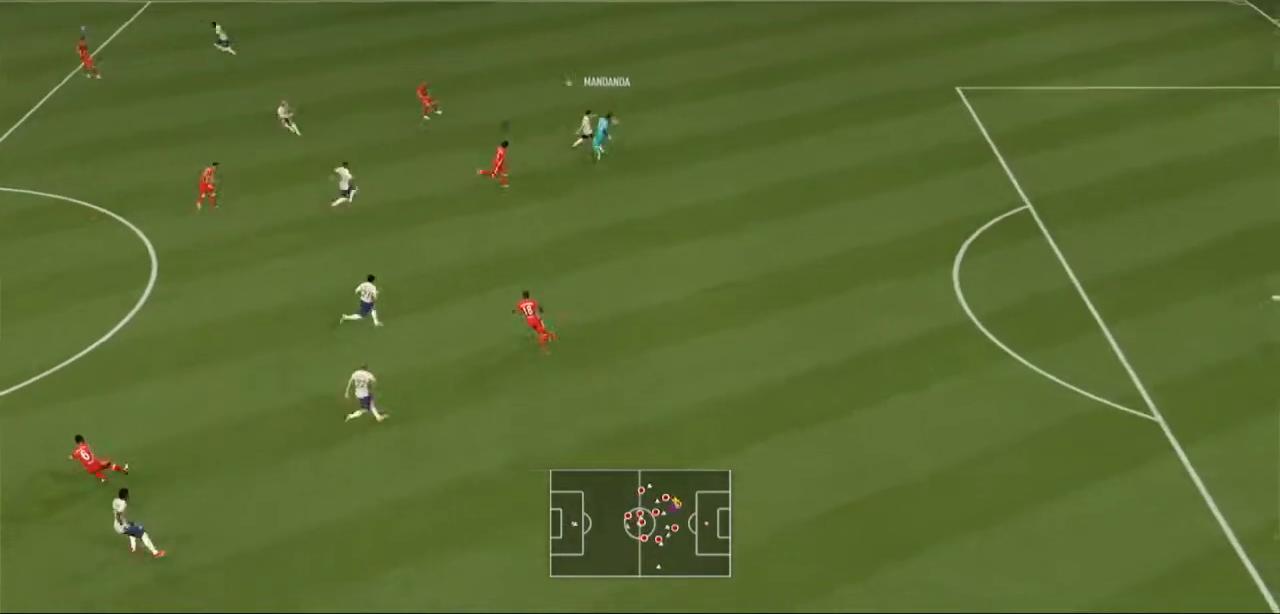
{"buttons": ["Y", "R2"], "left_stick": "right", "right_stick": "center", "events": []}
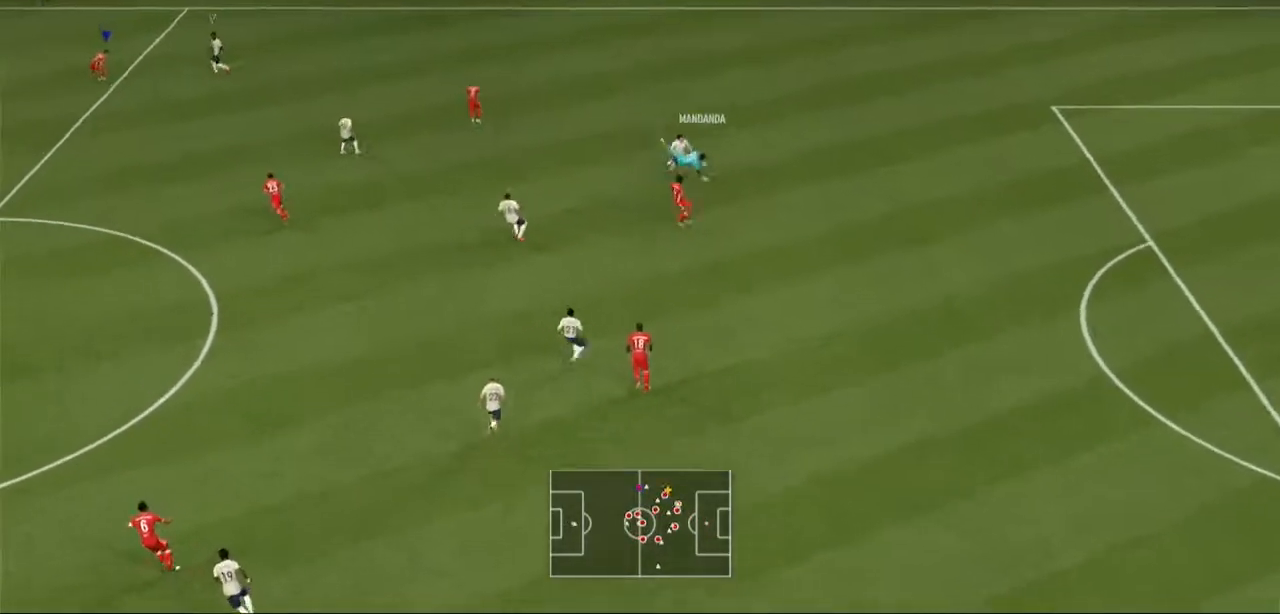
{"buttons": [], "left_stick": "center", "right_stick": "center", "events": [[200, "Y", "up"], [200, "left_stick", "center"], [233, "Y", "down"], [267, "Y", "up"], [300, "R2", "up"]]}
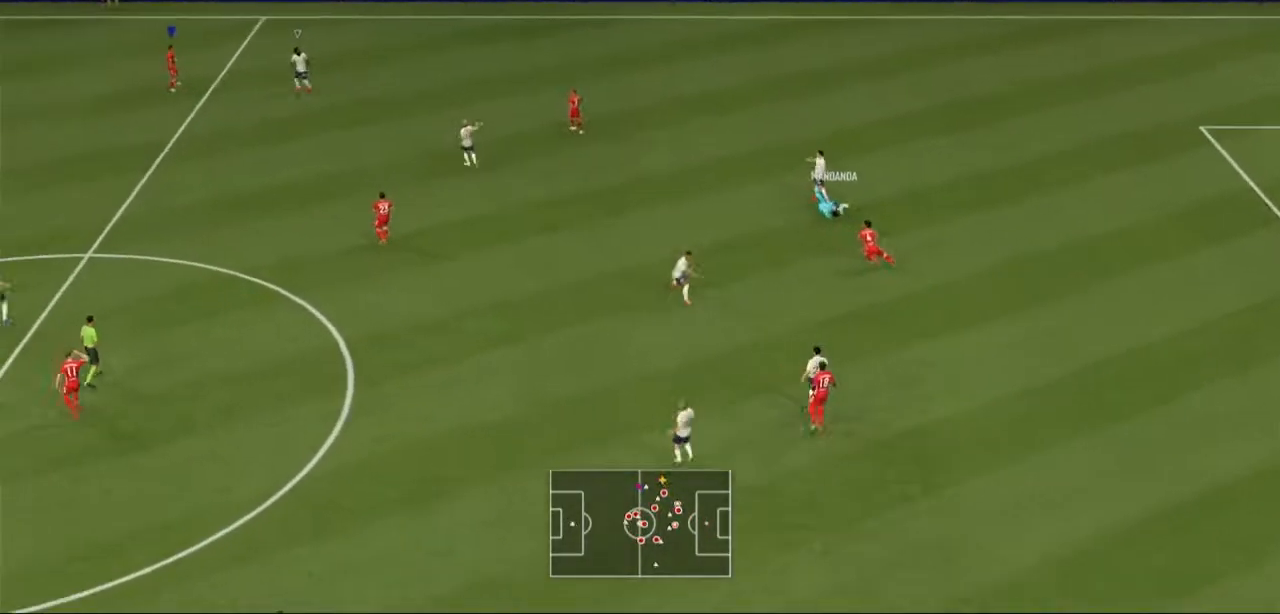
{"buttons": [], "left_stick": "center", "right_stick": "center", "events": []}
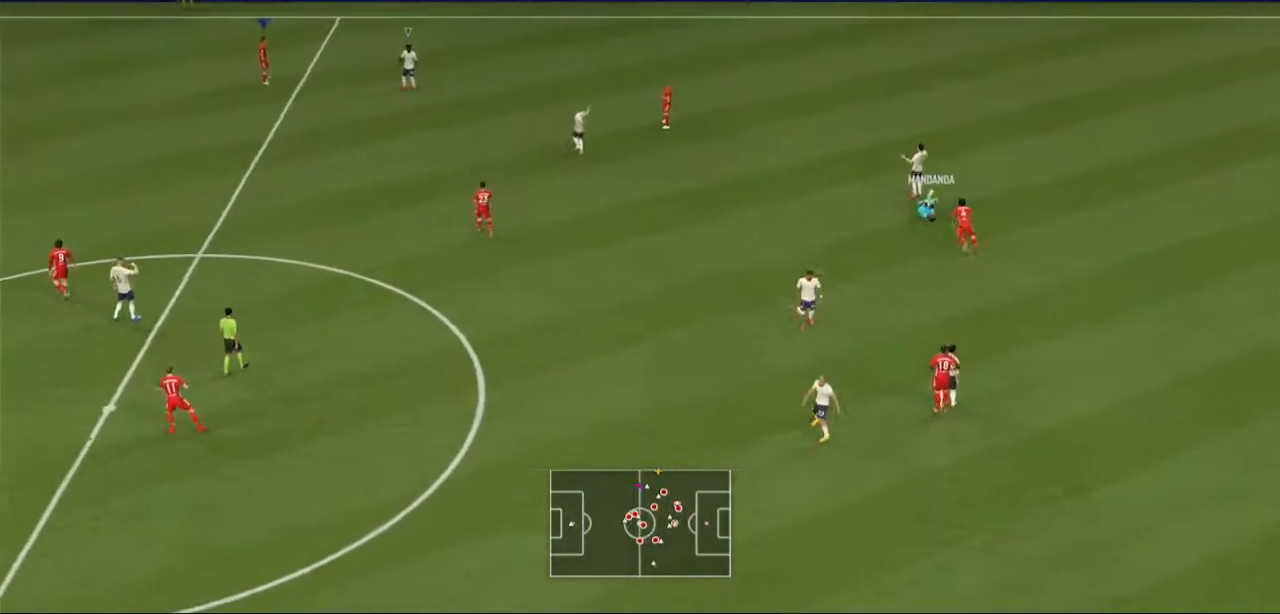
{"buttons": [], "left_stick": "center", "right_stick": "center", "events": []}
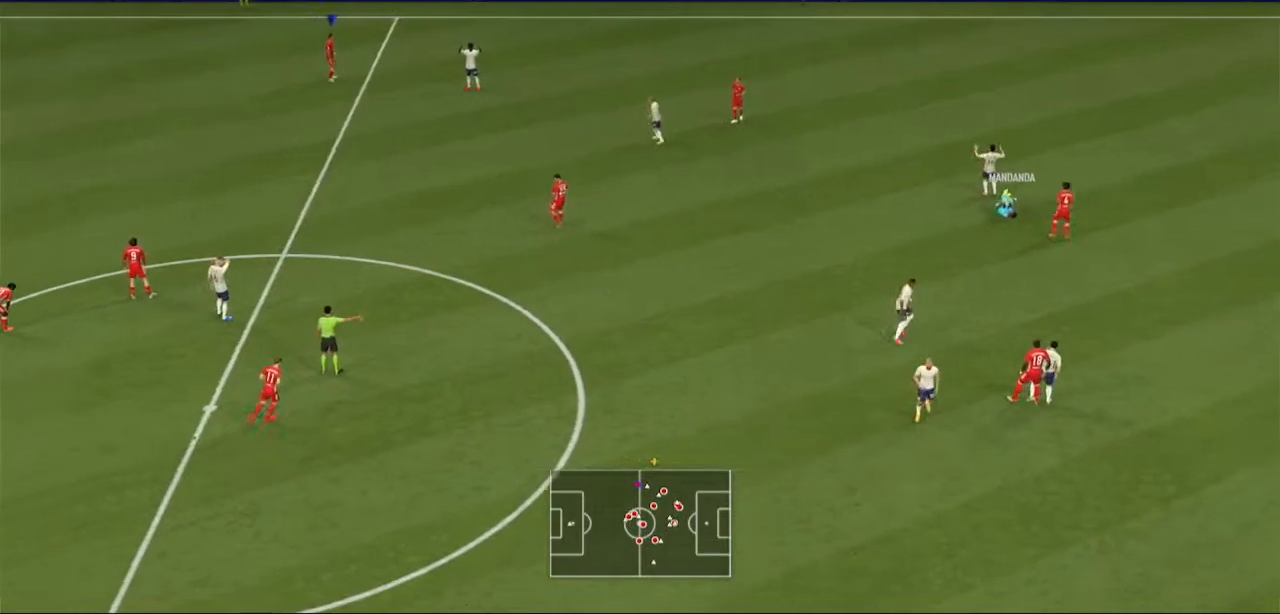
{"buttons": ["A"], "left_stick": "center", "right_stick": "center", "events": [[433, "A", "down"]]}
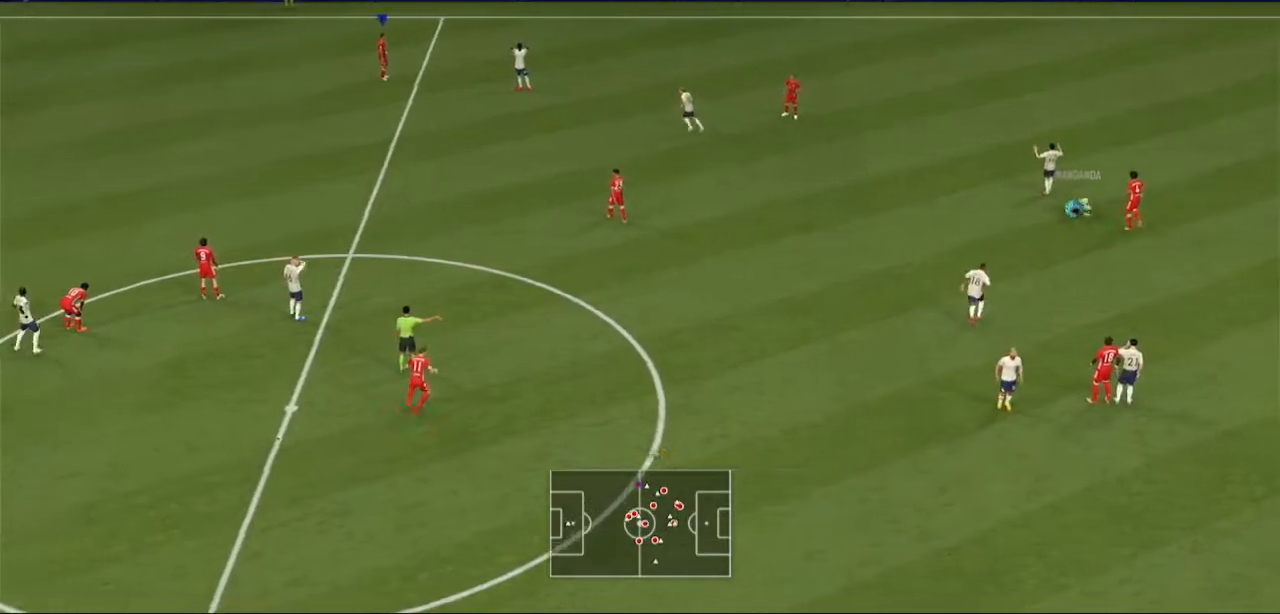
{"buttons": [], "left_stick": "center", "right_stick": "center", "events": [[167, "A", "up"]]}